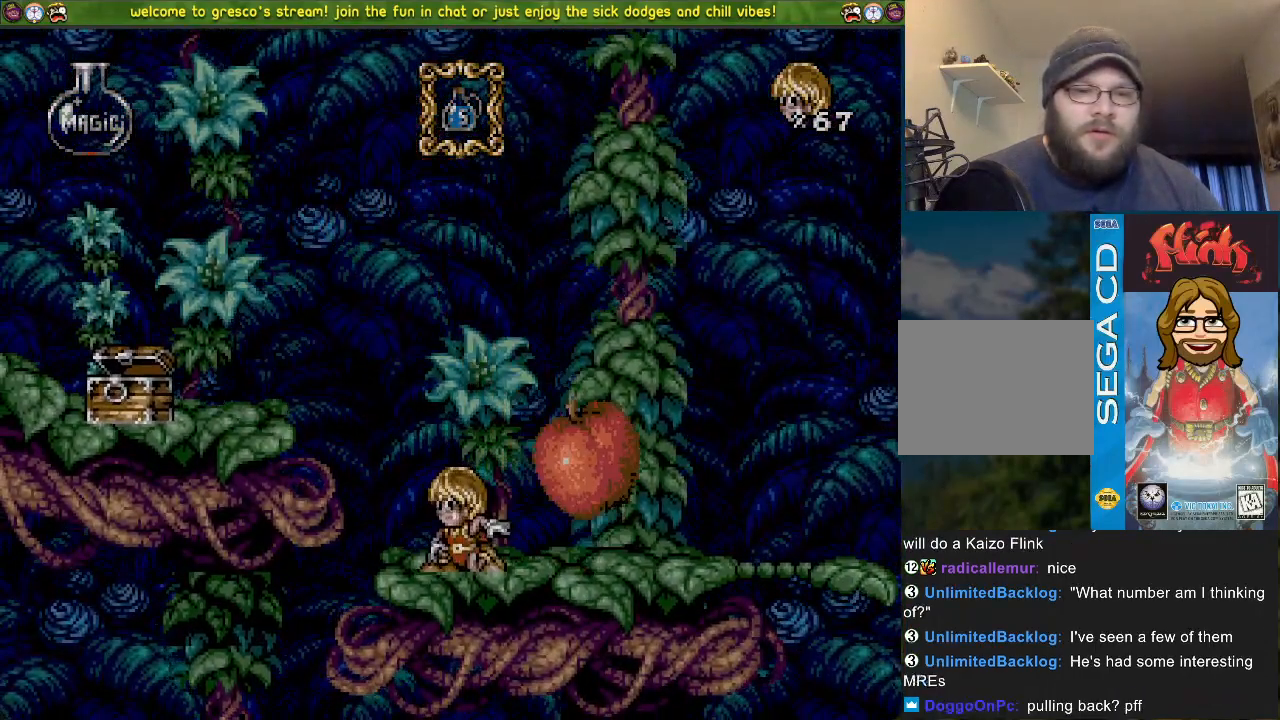
Gameplay with a controller (PlayStation layout); each line is a JSON object with the inputs held at the frame after it. "events" lists button and stick changes between this image and that frame as [ms after this image, input, new state], when the widget could be followed in between.
{"buttons": ["SELECT"], "left_stick": "center", "right_stick": "center", "events": [[16, "DPAD_DOWN", "up"], [100, "DPAD_LEFT", "down"], [200, "DPAD_LEFT", "up"], [300, "SELECT", "down"]]}
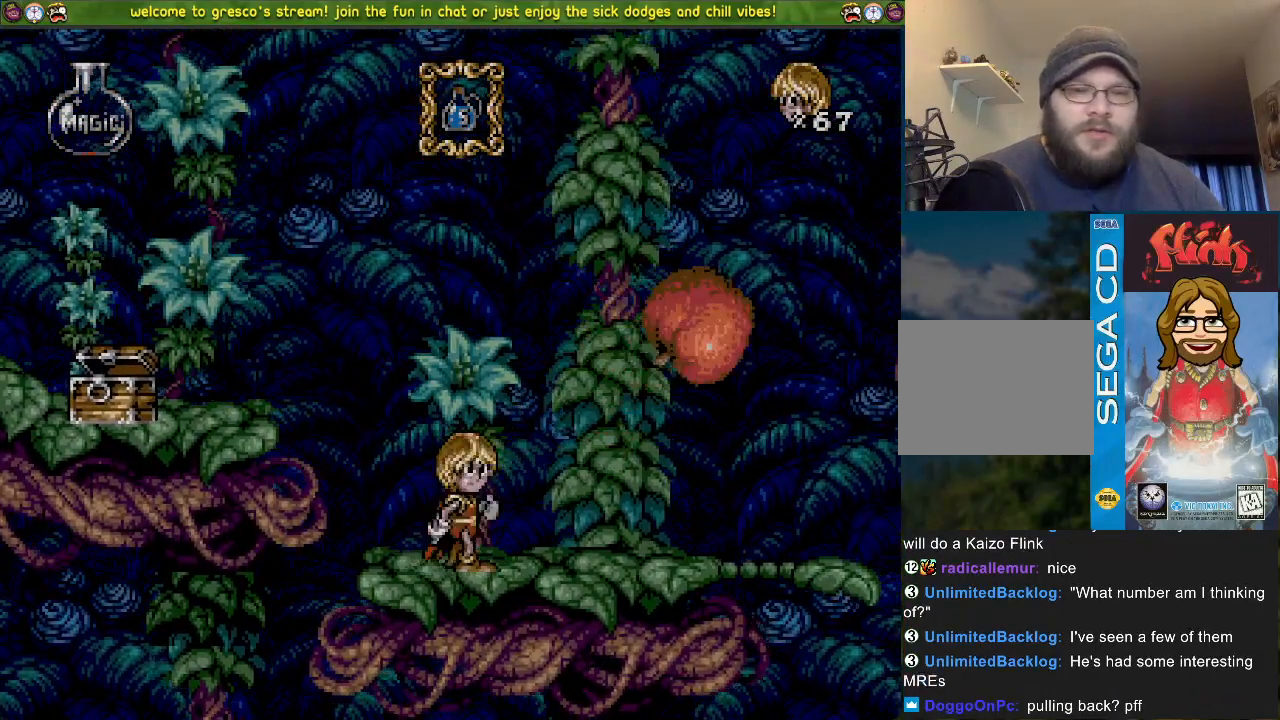
{"buttons": ["SELECT"], "left_stick": "center", "right_stick": "center", "events": []}
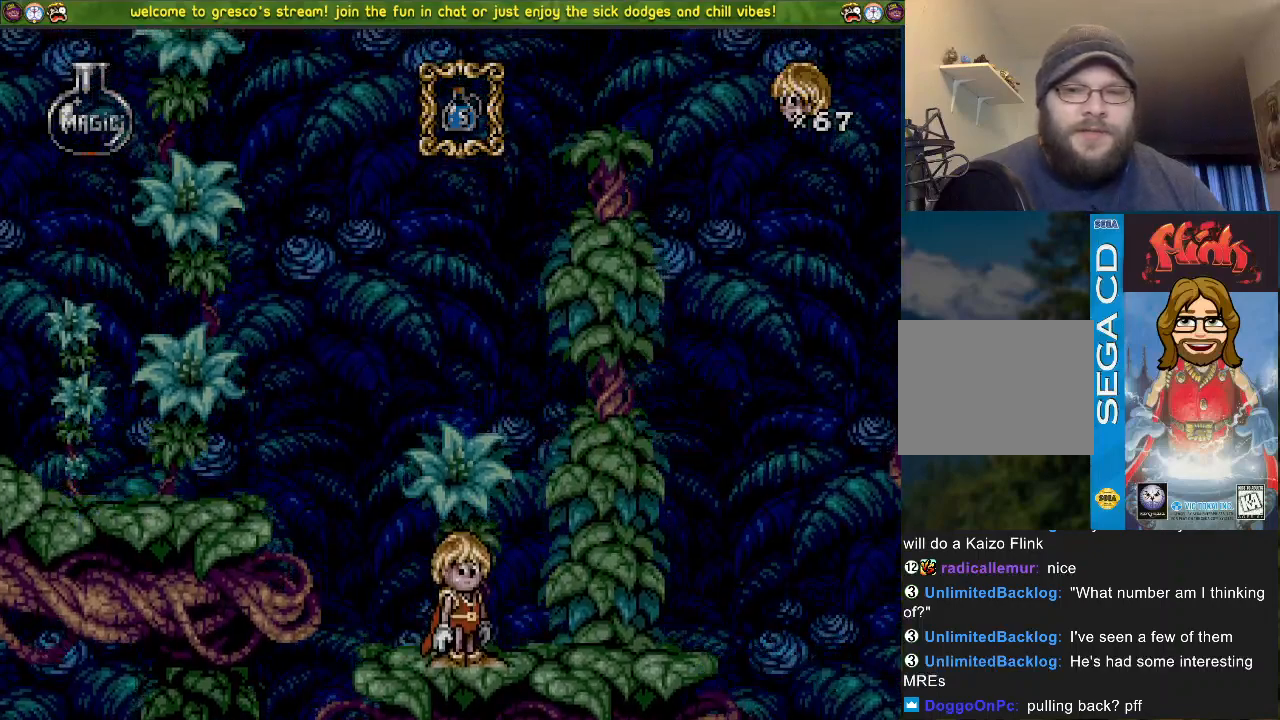
{"buttons": [], "left_stick": "center", "right_stick": "center", "events": [[333, "SELECT", "up"]]}
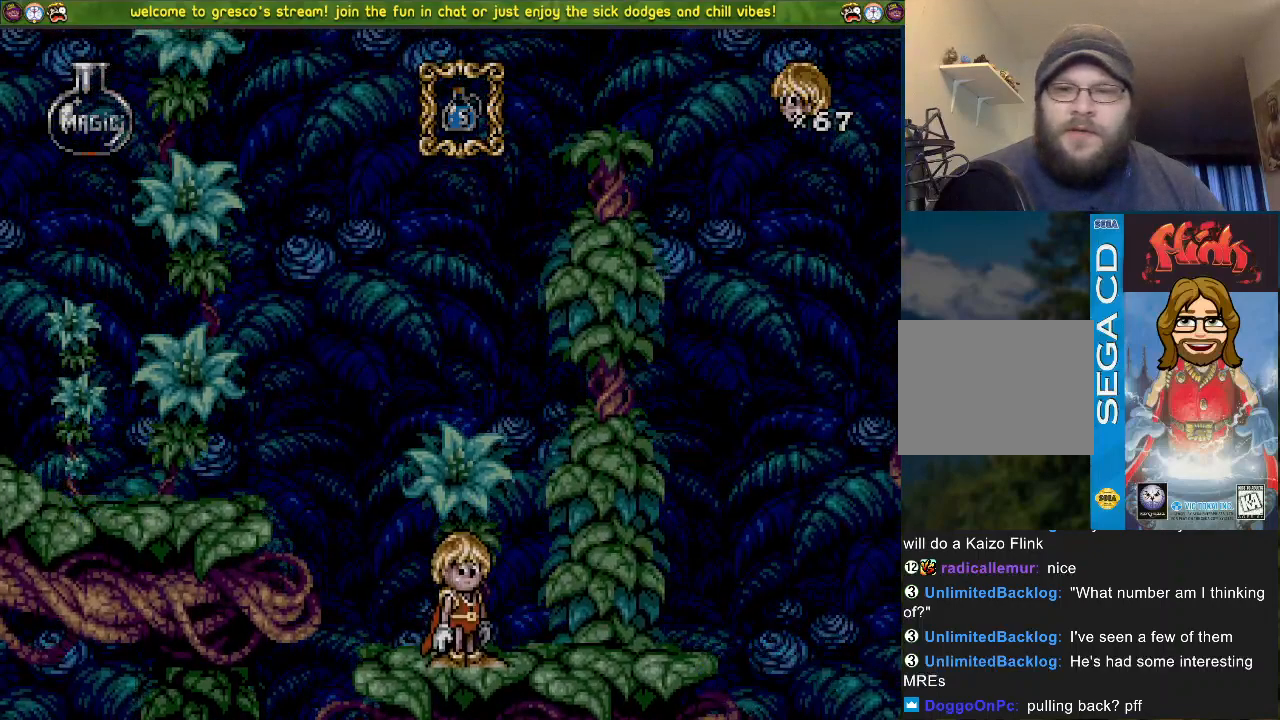
{"buttons": [], "left_stick": "center", "right_stick": "center", "events": []}
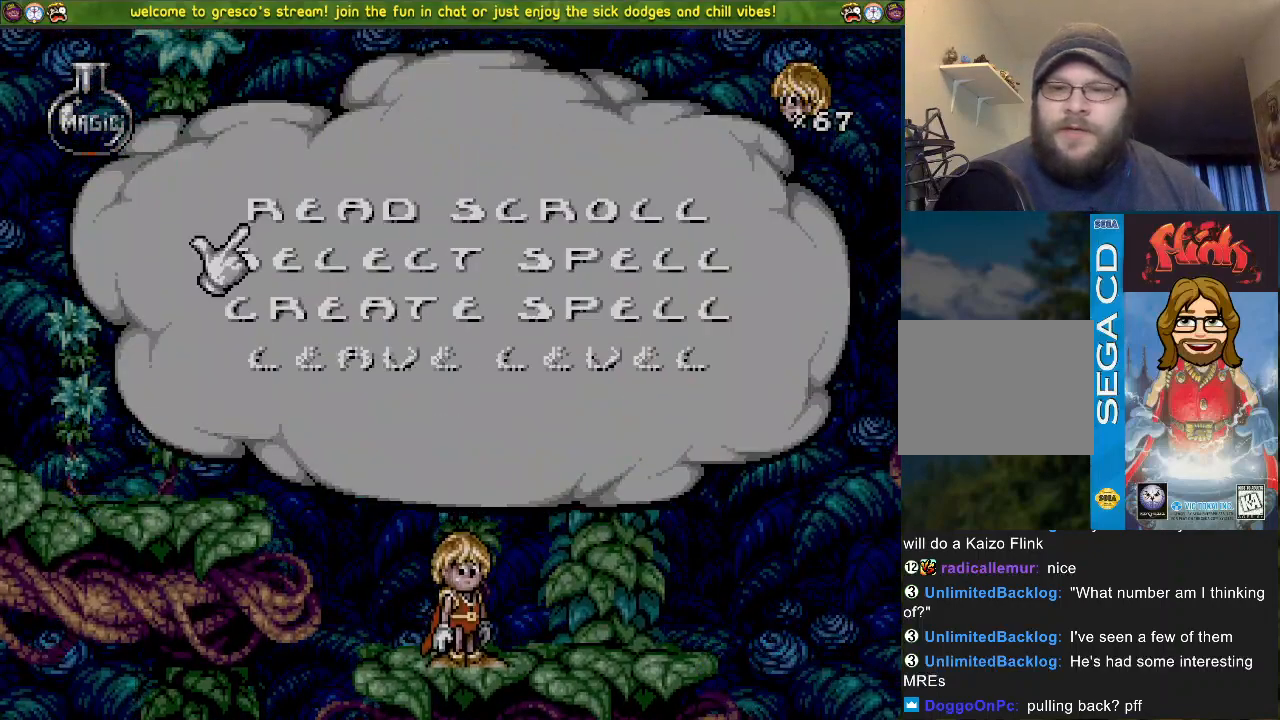
{"buttons": [], "left_stick": "center", "right_stick": "center", "events": []}
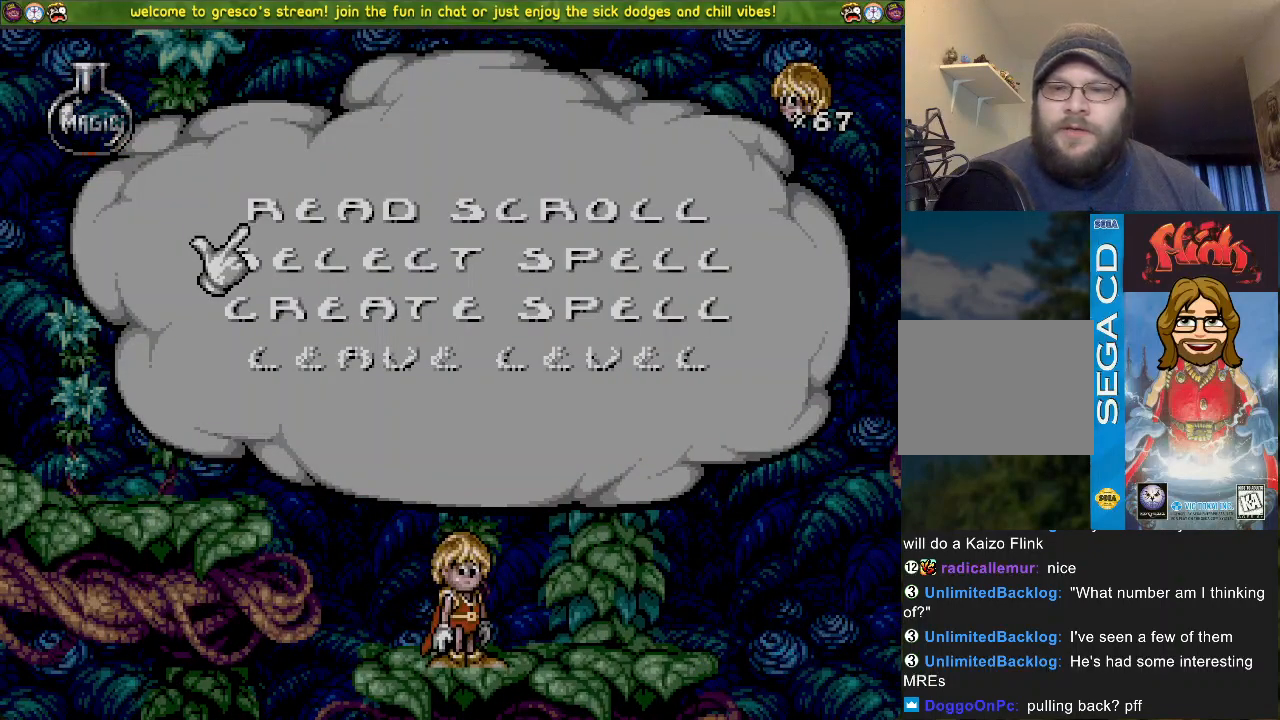
{"buttons": [], "left_stick": "center", "right_stick": "center", "events": []}
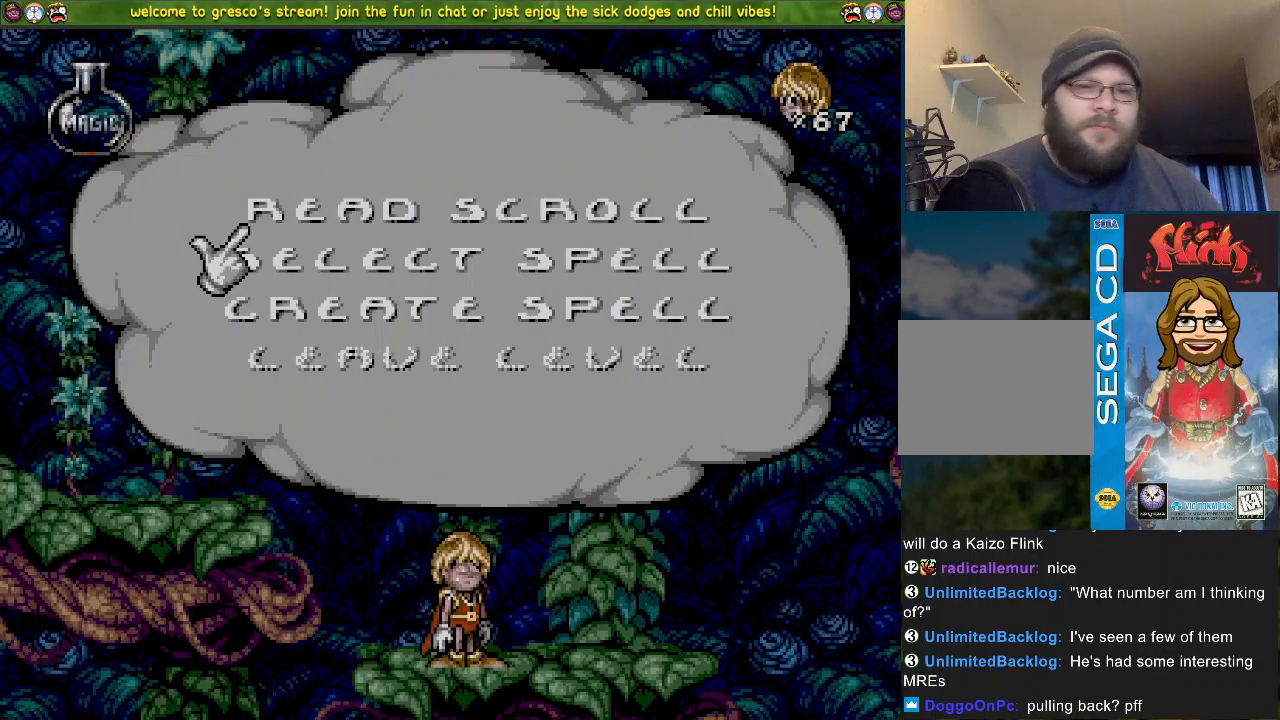
{"buttons": [], "left_stick": "center", "right_stick": "center", "events": []}
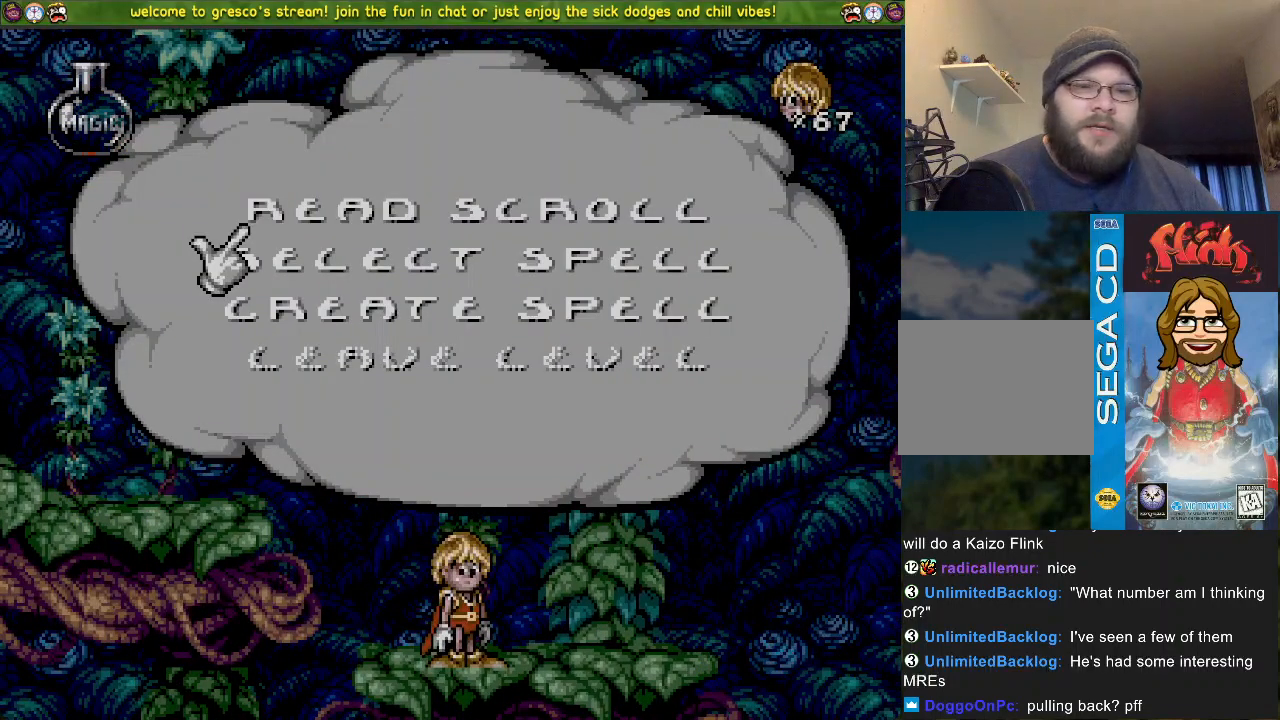
{"buttons": [], "left_stick": "center", "right_stick": "center", "events": [[34, "CROSS", "down"], [234, "CROSS", "up"]]}
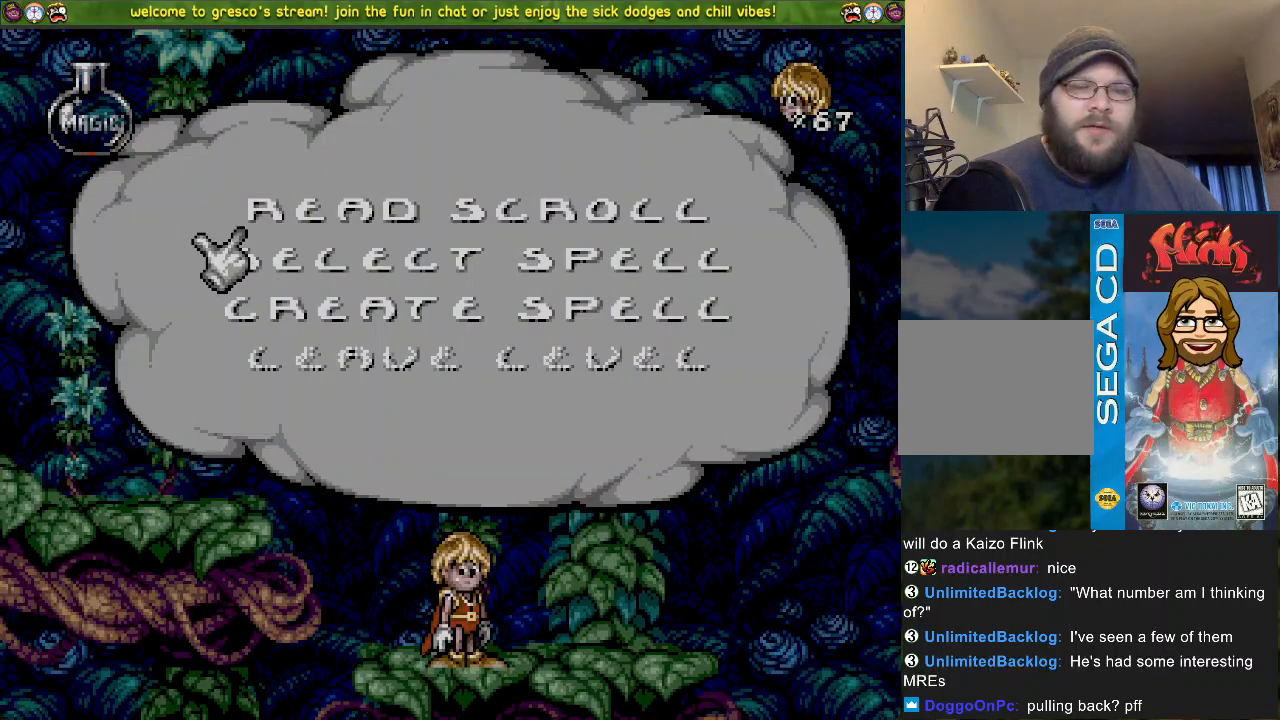
{"buttons": [], "left_stick": "center", "right_stick": "center", "events": []}
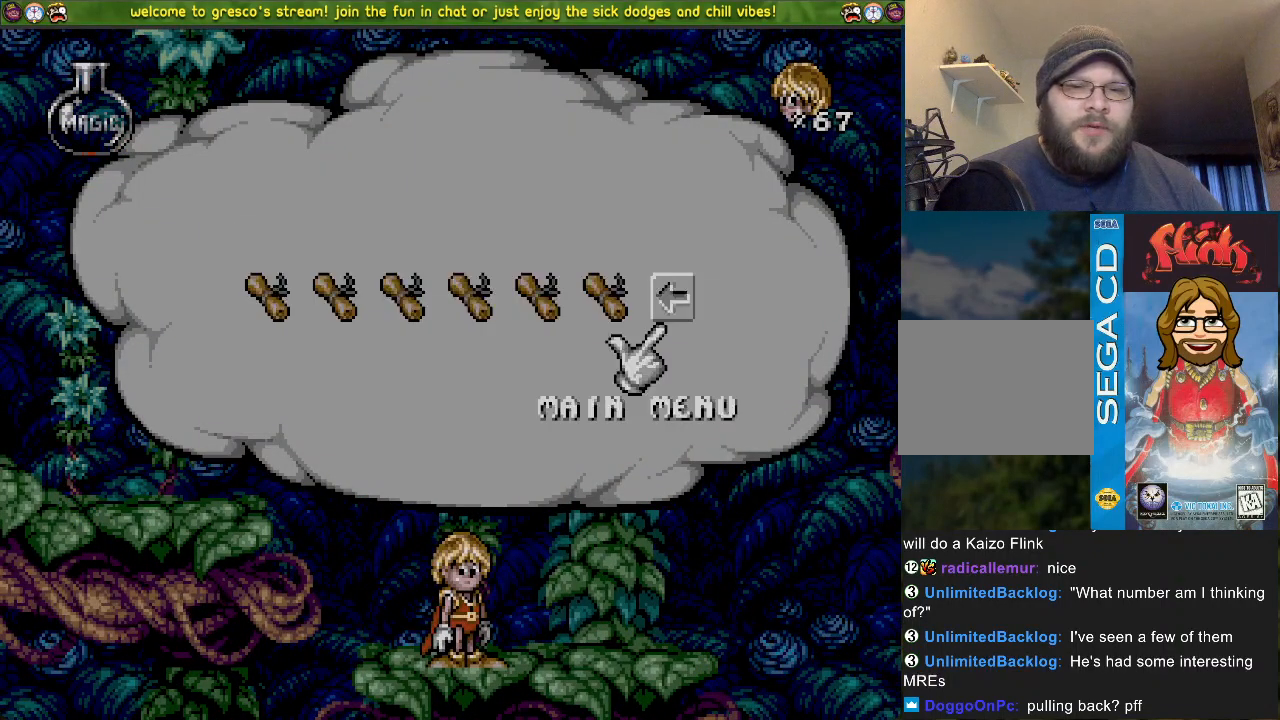
{"buttons": ["DPAD_DOWN"], "left_stick": "center", "right_stick": "center", "events": [[17, "DPAD_DOWN", "down"], [117, "DPAD_DOWN", "up"], [484, "DPAD_DOWN", "down"]]}
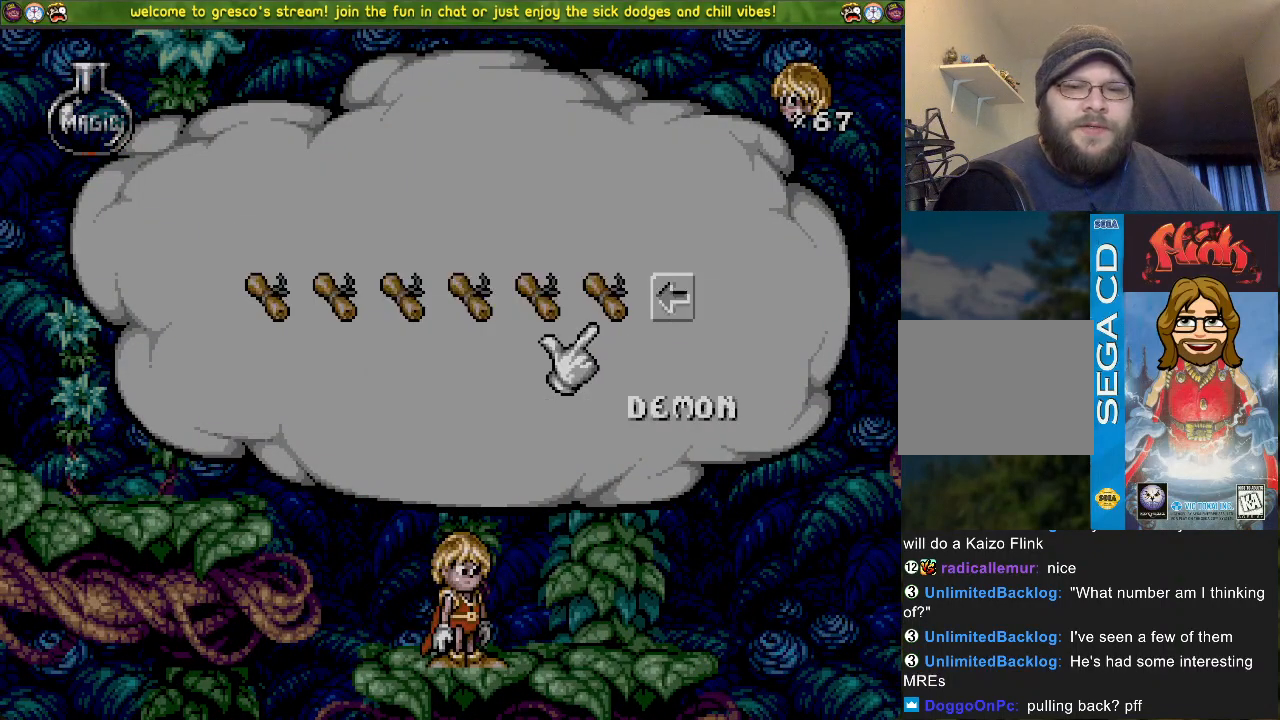
{"buttons": [], "left_stick": "center", "right_stick": "center", "events": [[117, "DPAD_DOWN", "up"]]}
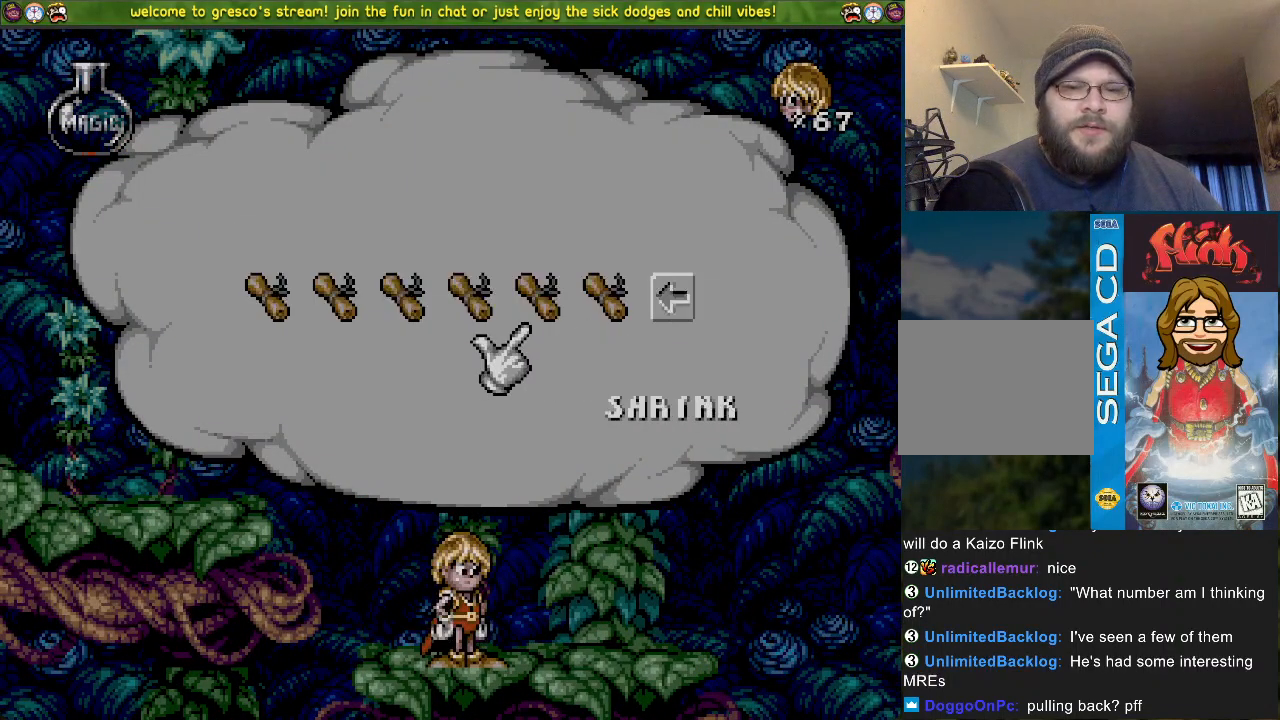
{"buttons": [], "left_stick": "center", "right_stick": "center", "events": []}
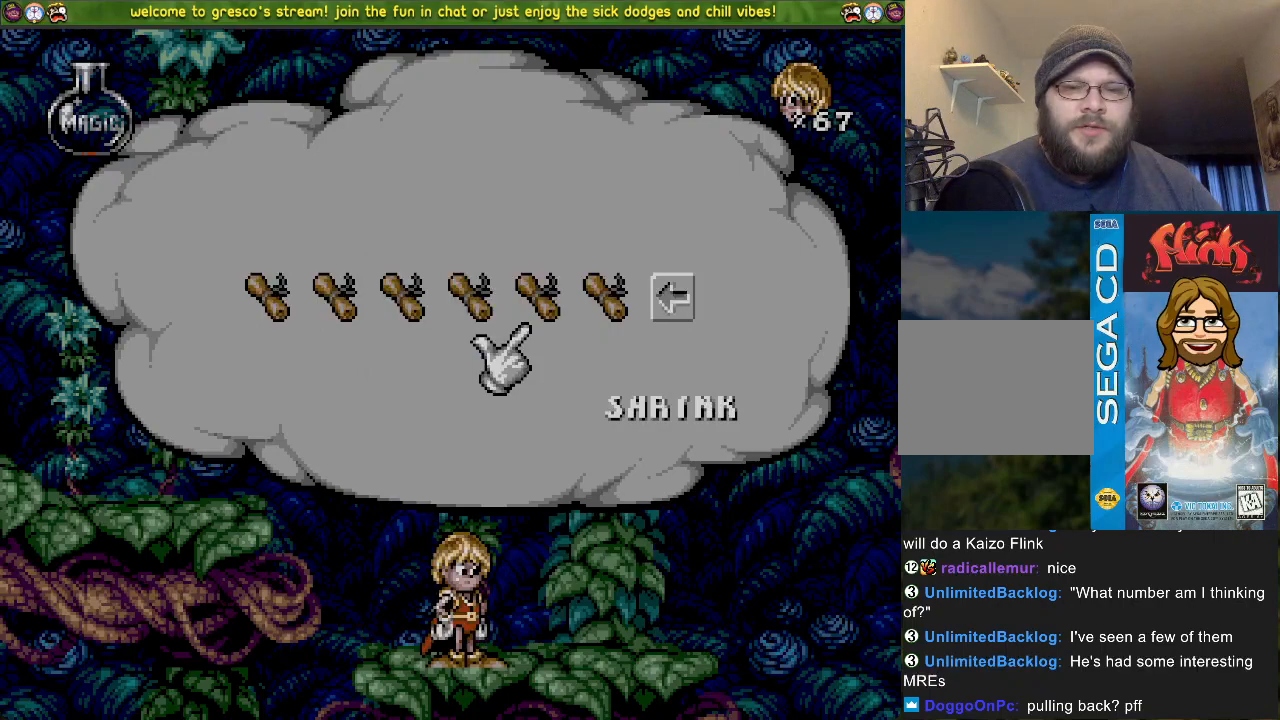
{"buttons": ["DPAD_DOWN"], "left_stick": "center", "right_stick": "center", "events": [[417, "DPAD_DOWN", "down"]]}
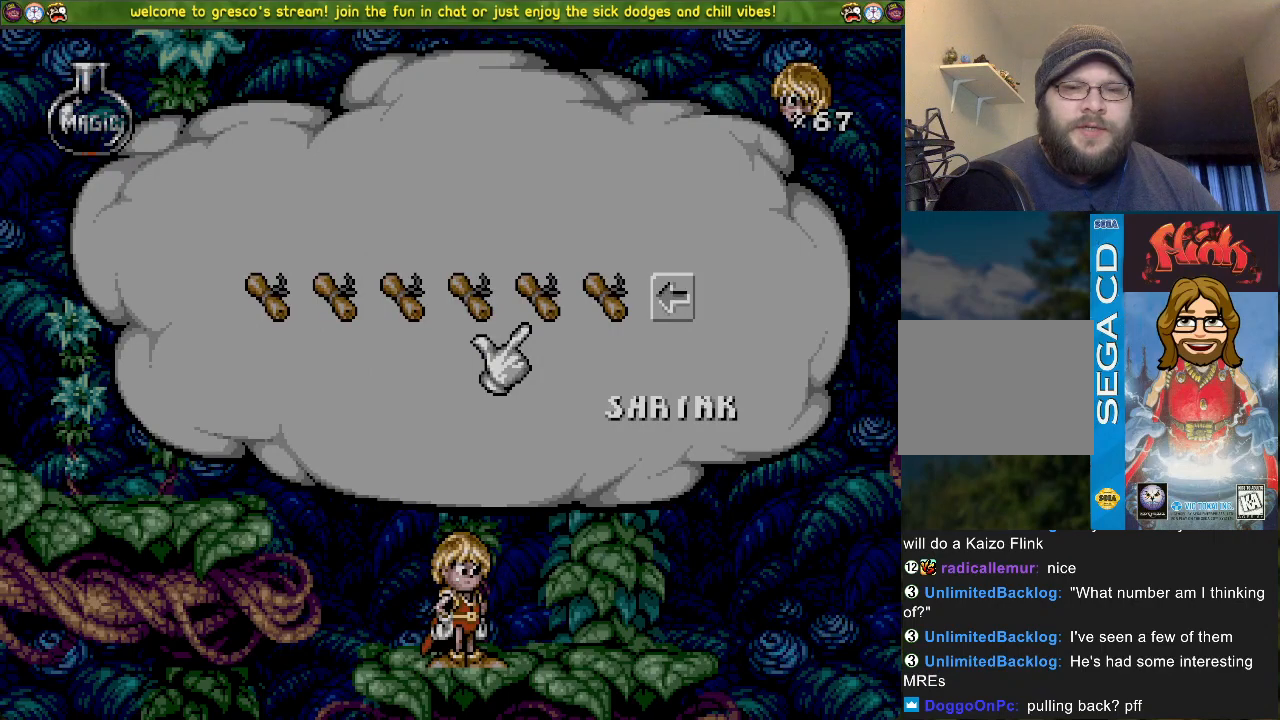
{"buttons": [], "left_stick": "center", "right_stick": "center", "events": [[34, "DPAD_DOWN", "up"]]}
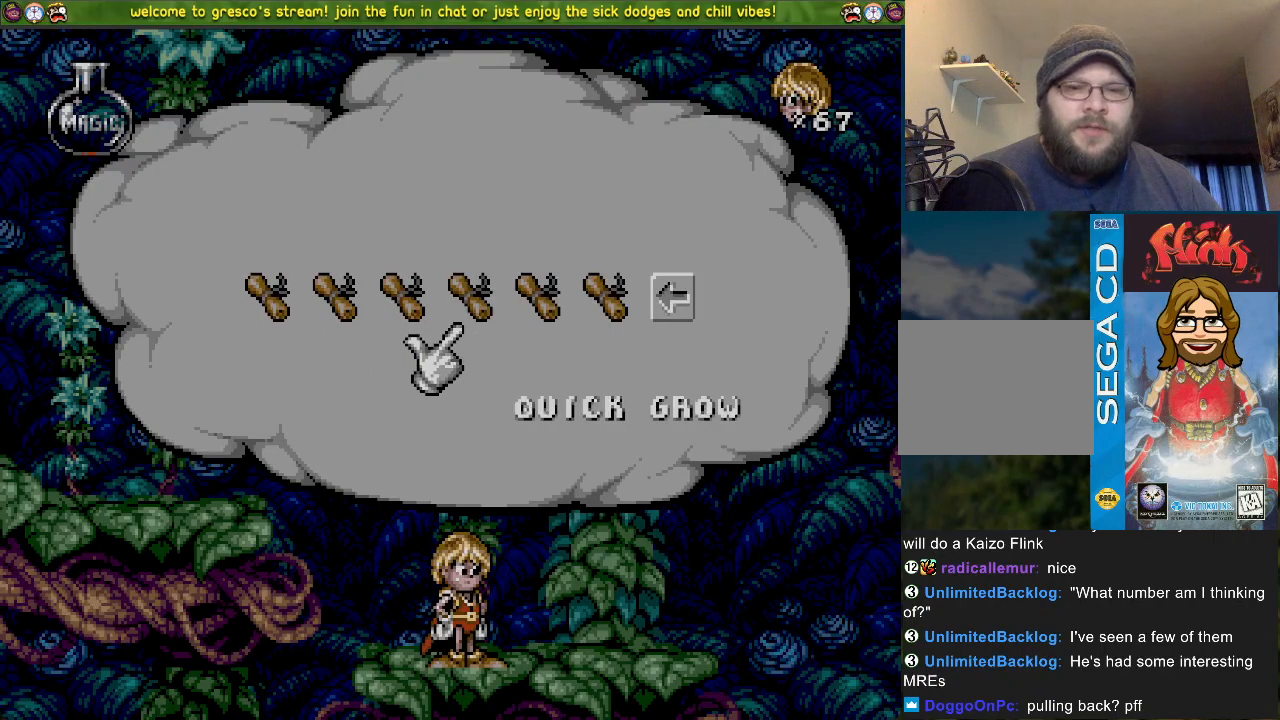
{"buttons": [], "left_stick": "center", "right_stick": "center", "events": [[200, "DPAD_DOWN", "down"], [317, "DPAD_DOWN", "up"]]}
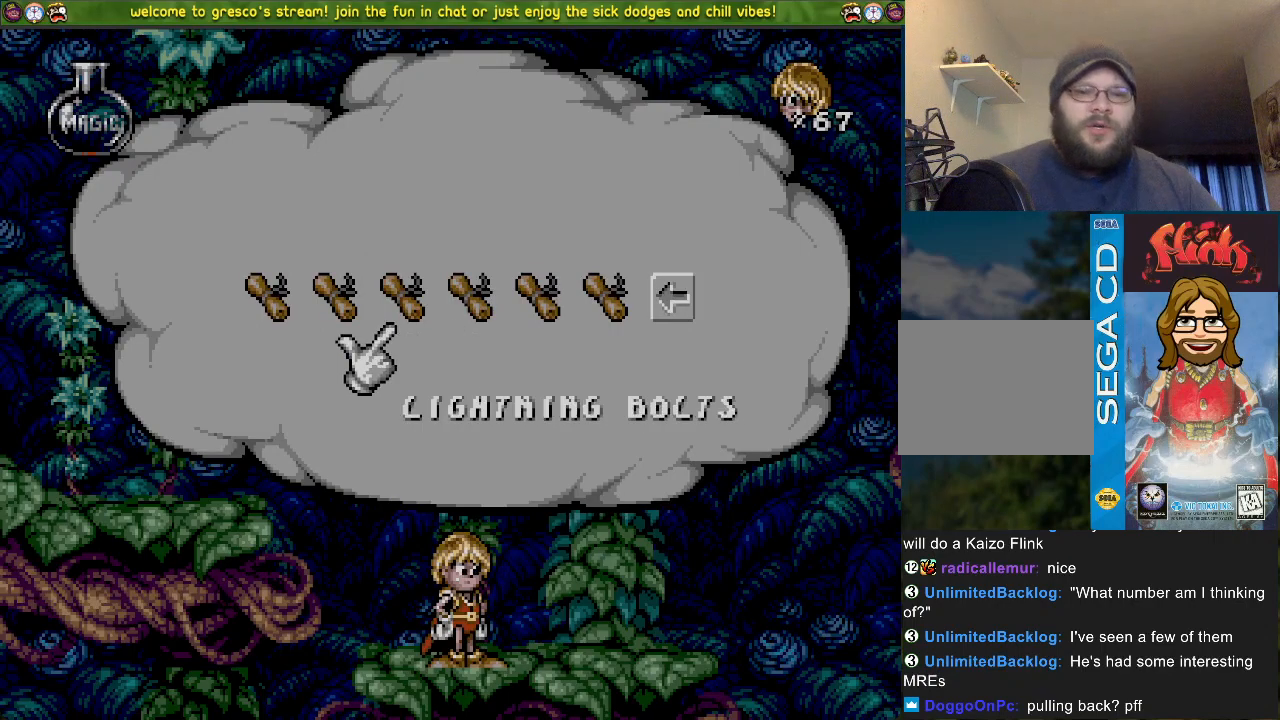
{"buttons": [], "left_stick": "center", "right_stick": "center", "events": [[267, "DPAD_DOWN", "down"], [384, "DPAD_DOWN", "up"]]}
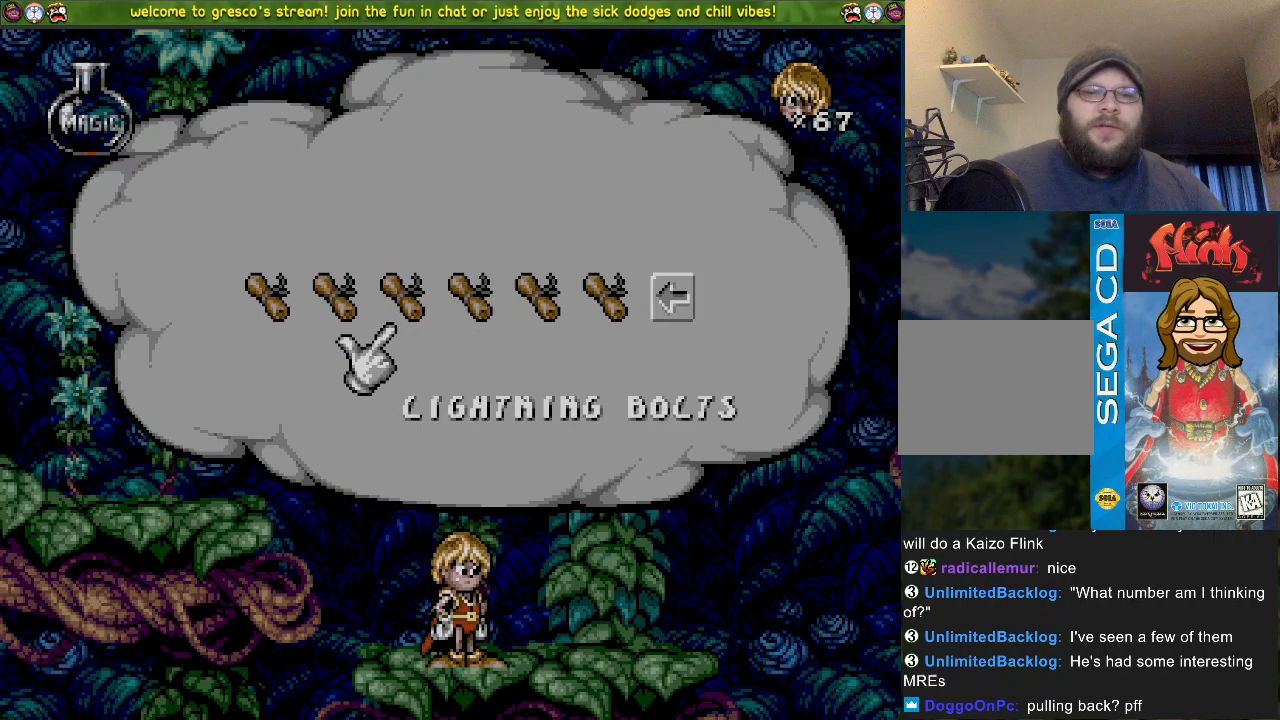
{"buttons": [], "left_stick": "center", "right_stick": "center", "events": []}
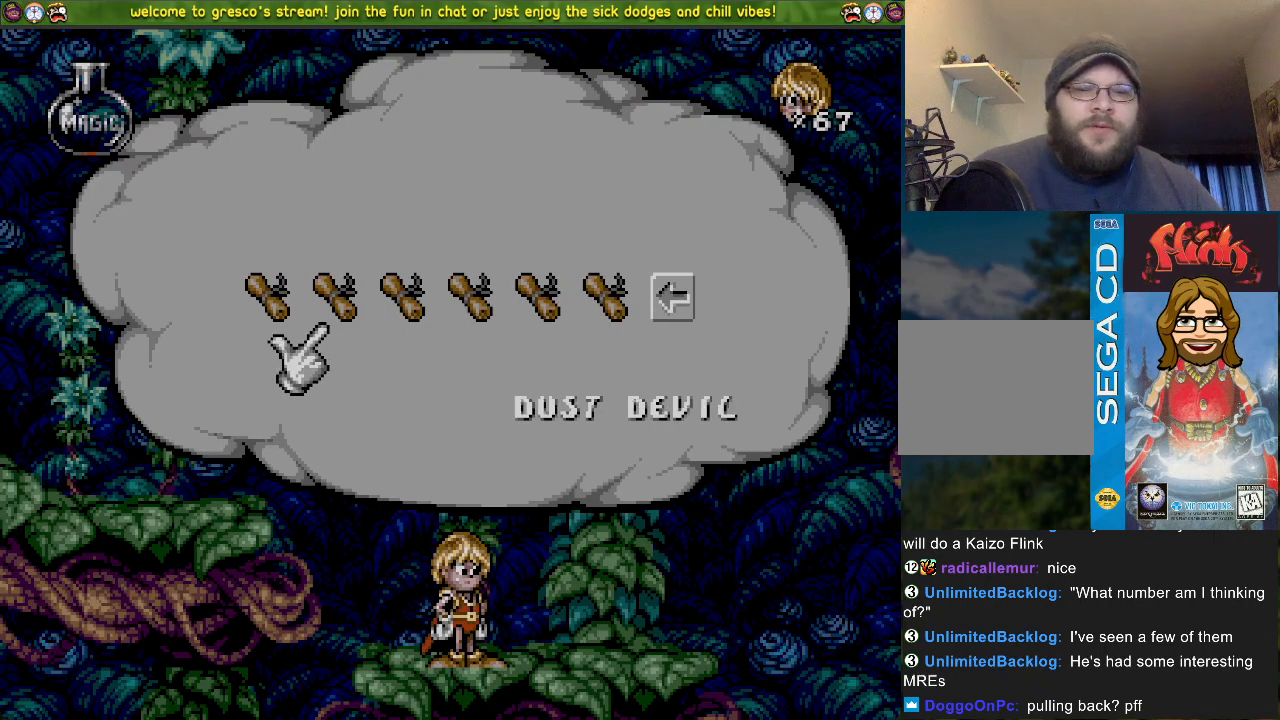
{"buttons": [], "left_stick": "center", "right_stick": "center", "events": [[134, "DPAD_DOWN", "down"], [284, "DPAD_DOWN", "up"]]}
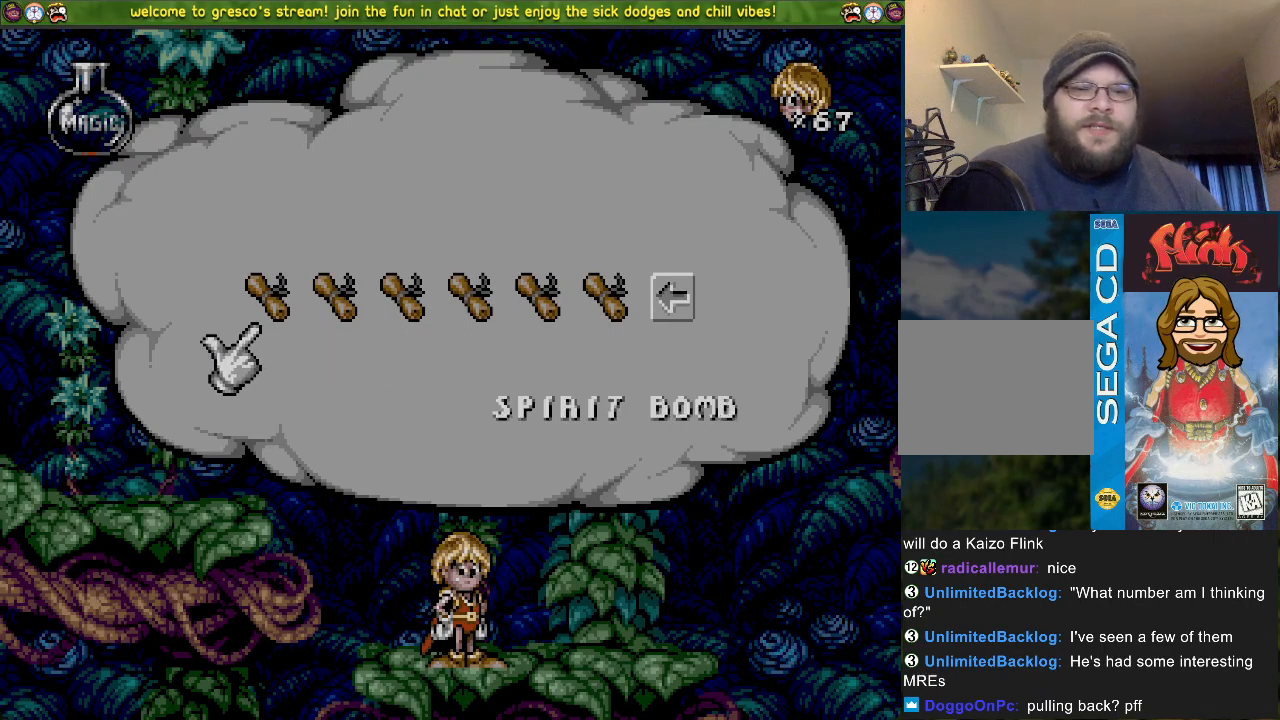
{"buttons": ["CROSS"], "left_stick": "center", "right_stick": "center", "events": [[83, "DPAD_LEFT", "down"], [200, "DPAD_LEFT", "up"], [367, "CROSS", "down"]]}
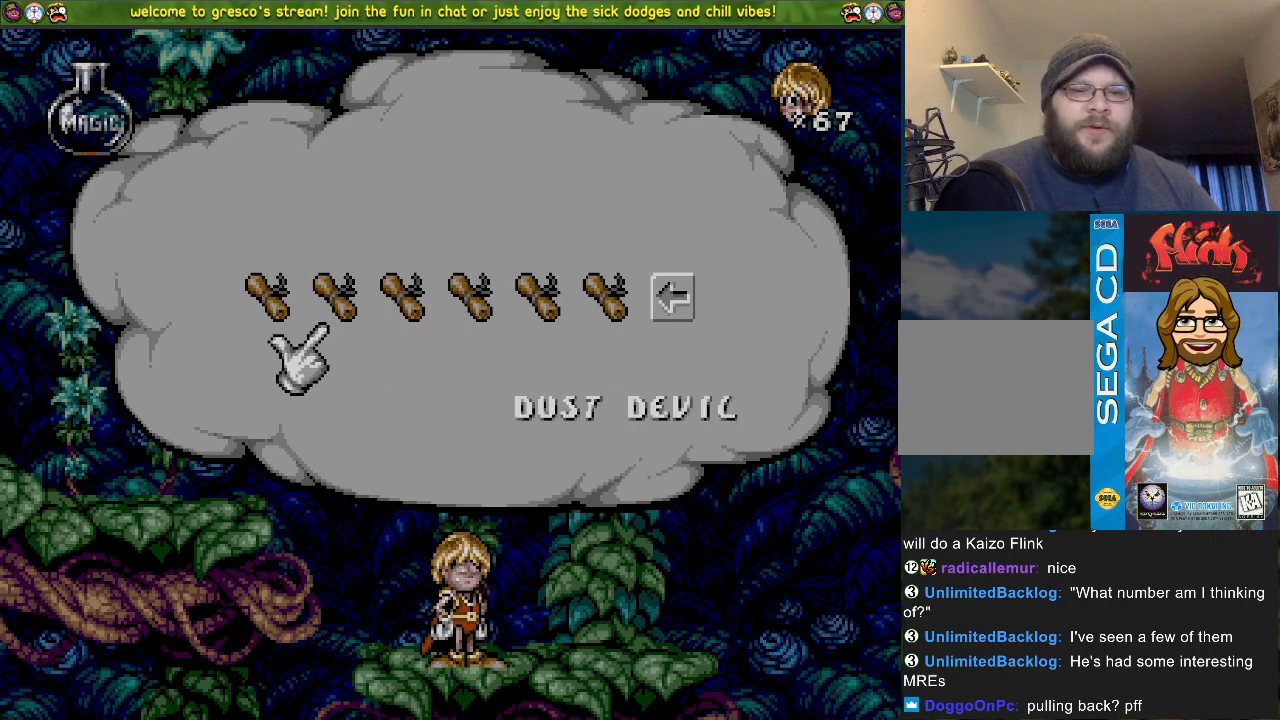
{"buttons": [], "left_stick": "center", "right_stick": "center", "events": [[34, "CROSS", "up"]]}